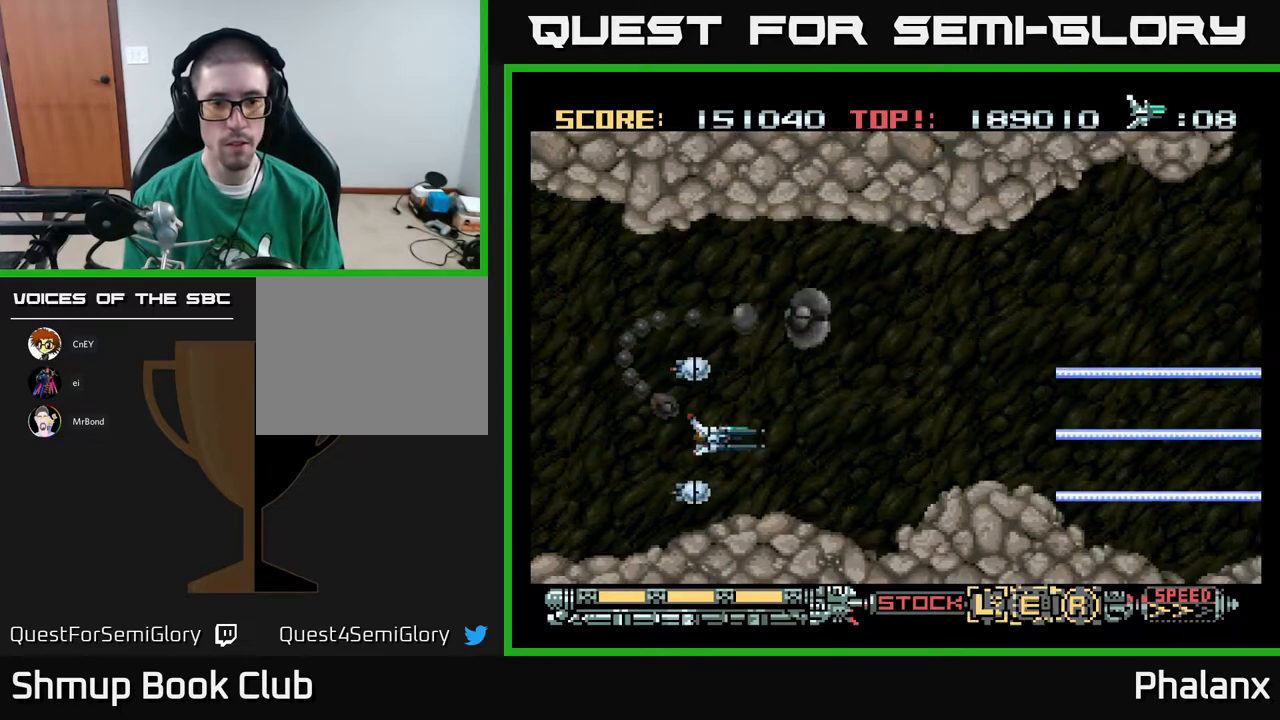
Gameplay with a controller (Xbox layout); each line is a JSON object with the inputs held at the frame after it. "events" lists button and stick changes between this image and that frame as [ms after this image, input, new state], when the widget could be followed in between. Not read: left_stick.
{"buttons": ["A", "DPAD_UP", "DPAD_RIGHT"], "right_stick": "center", "events": [[83, "DPAD_UP", "down"], [183, "DPAD_UP", "up"], [233, "X", "down"], [350, "X", "up"], [417, "DPAD_UP", "down"], [450, "DPAD_RIGHT", "up"], [483, "DPAD_RIGHT", "down"]]}
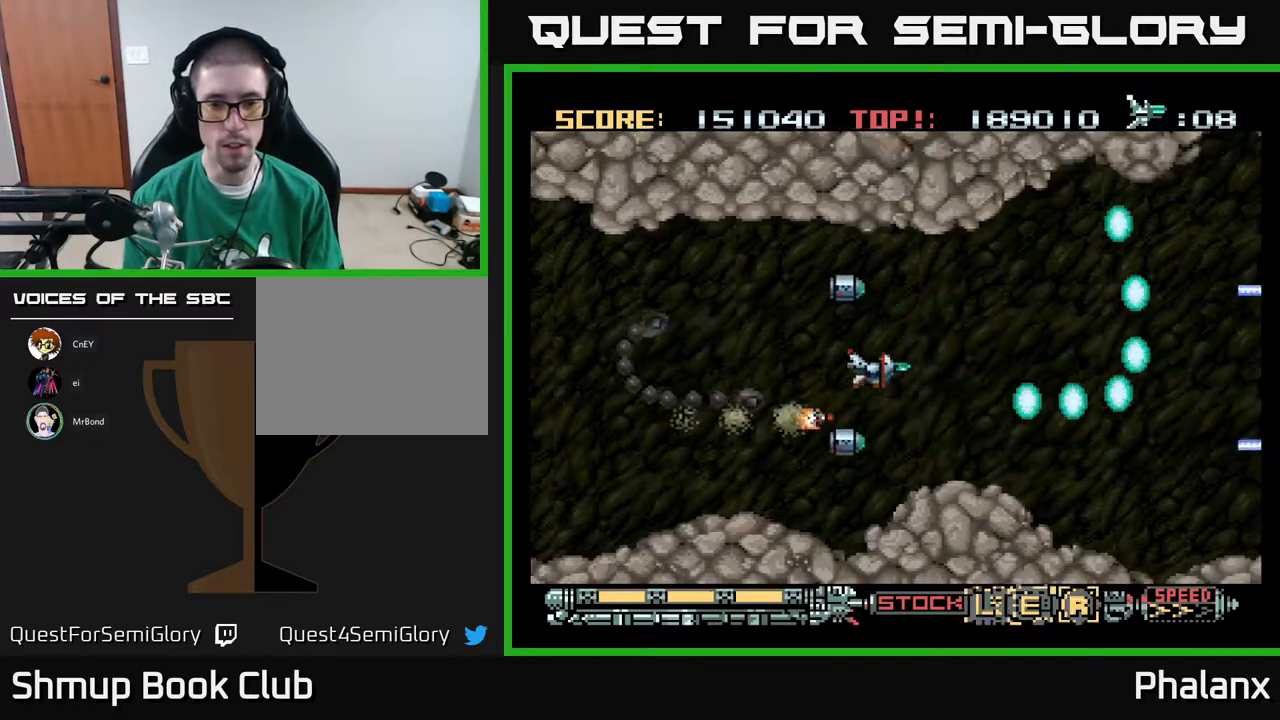
{"buttons": ["A"], "right_stick": "center", "events": [[17, "DPAD_UP", "up"], [117, "DPAD_RIGHT", "up"], [117, "DPAD_UP", "down"], [300, "DPAD_UP", "up"], [333, "DPAD_DOWN", "down"], [350, "DPAD_RIGHT", "down"], [400, "DPAD_DOWN", "up"], [483, "DPAD_RIGHT", "up"]]}
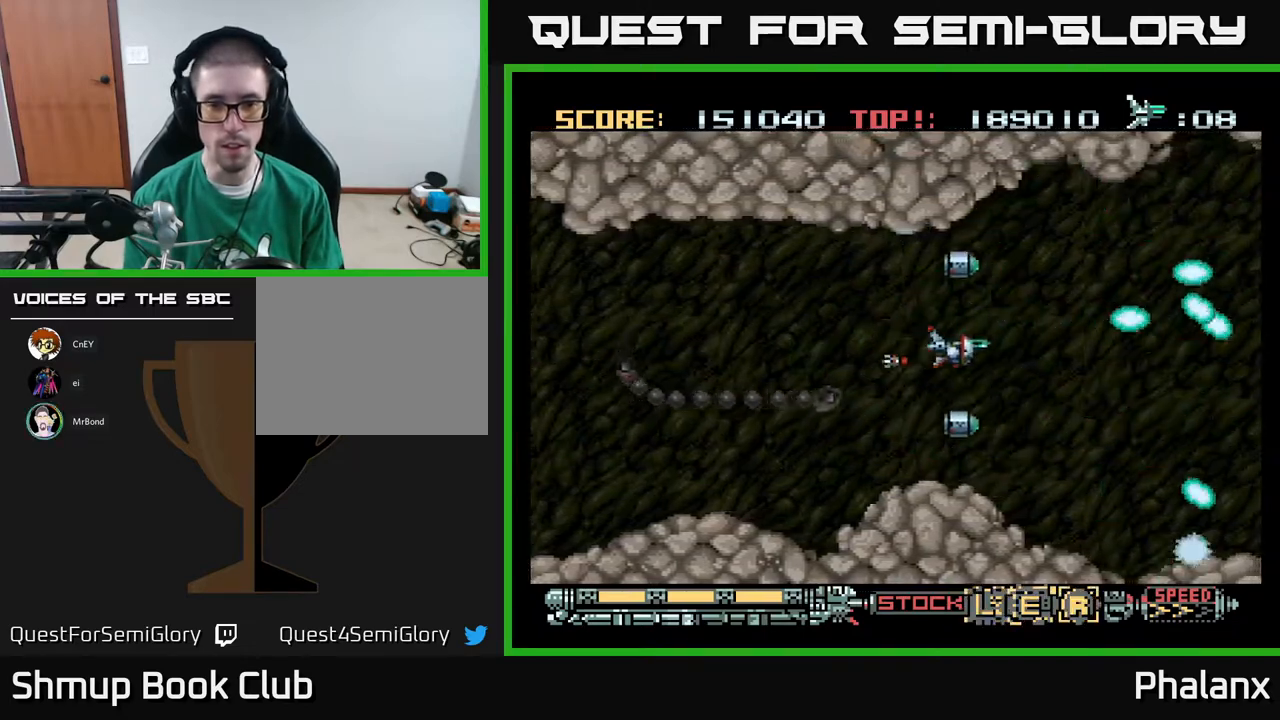
{"buttons": ["A"], "right_stick": "center", "events": []}
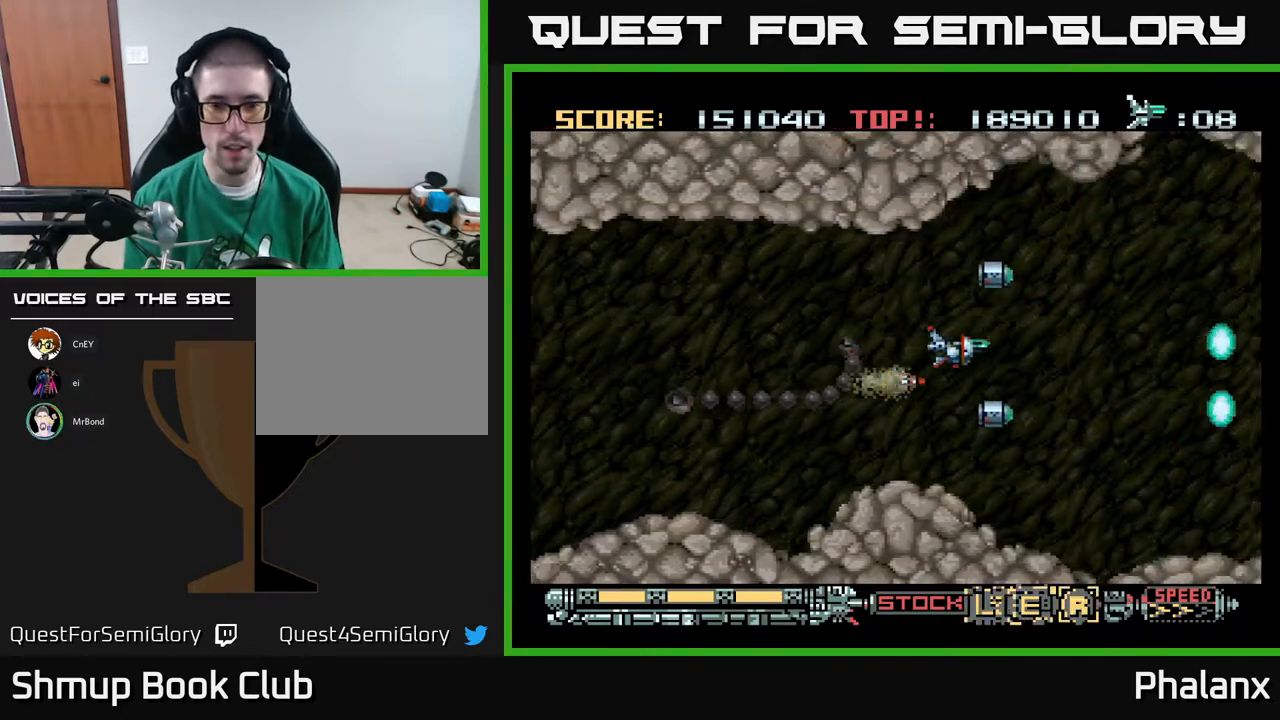
{"buttons": ["A", "DPAD_LEFT"], "right_stick": "center", "events": [[17, "DPAD_RIGHT", "down"], [217, "DPAD_DOWN", "down"], [333, "DPAD_DOWN", "up"], [350, "DPAD_RIGHT", "up"], [467, "DPAD_LEFT", "down"]]}
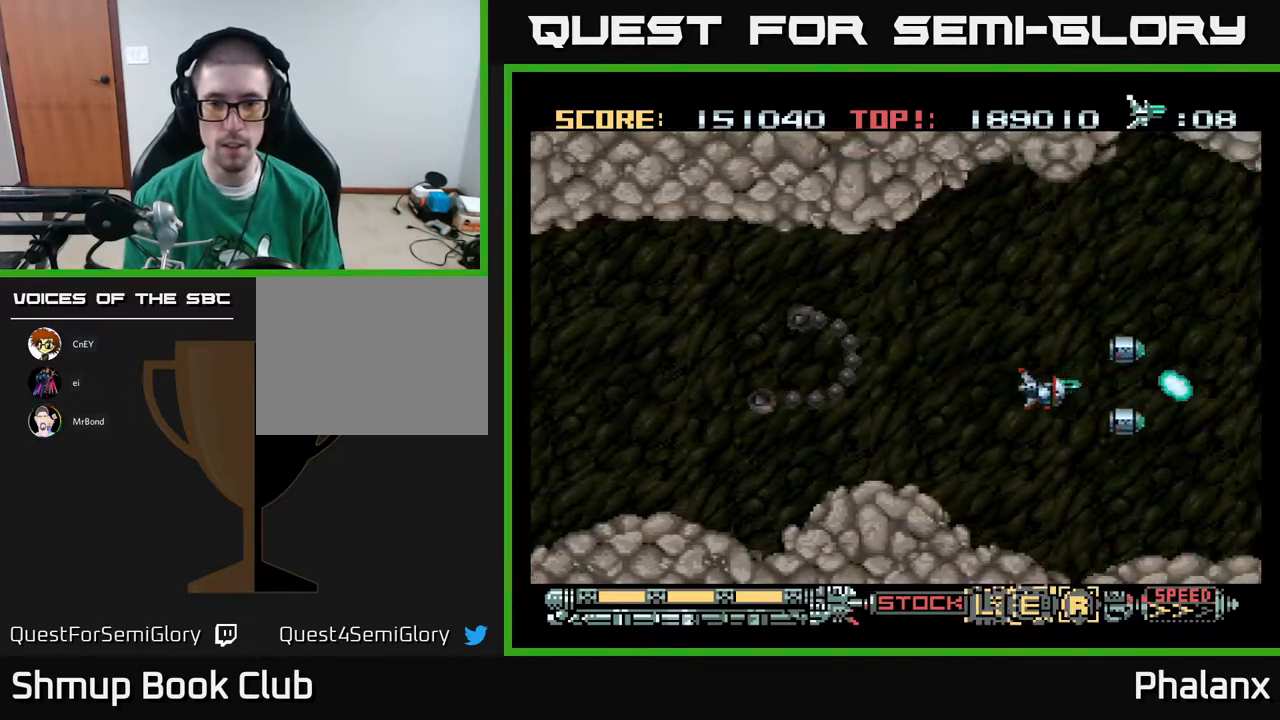
{"buttons": ["A"], "right_stick": "center", "events": [[100, "DPAD_LEFT", "up"]]}
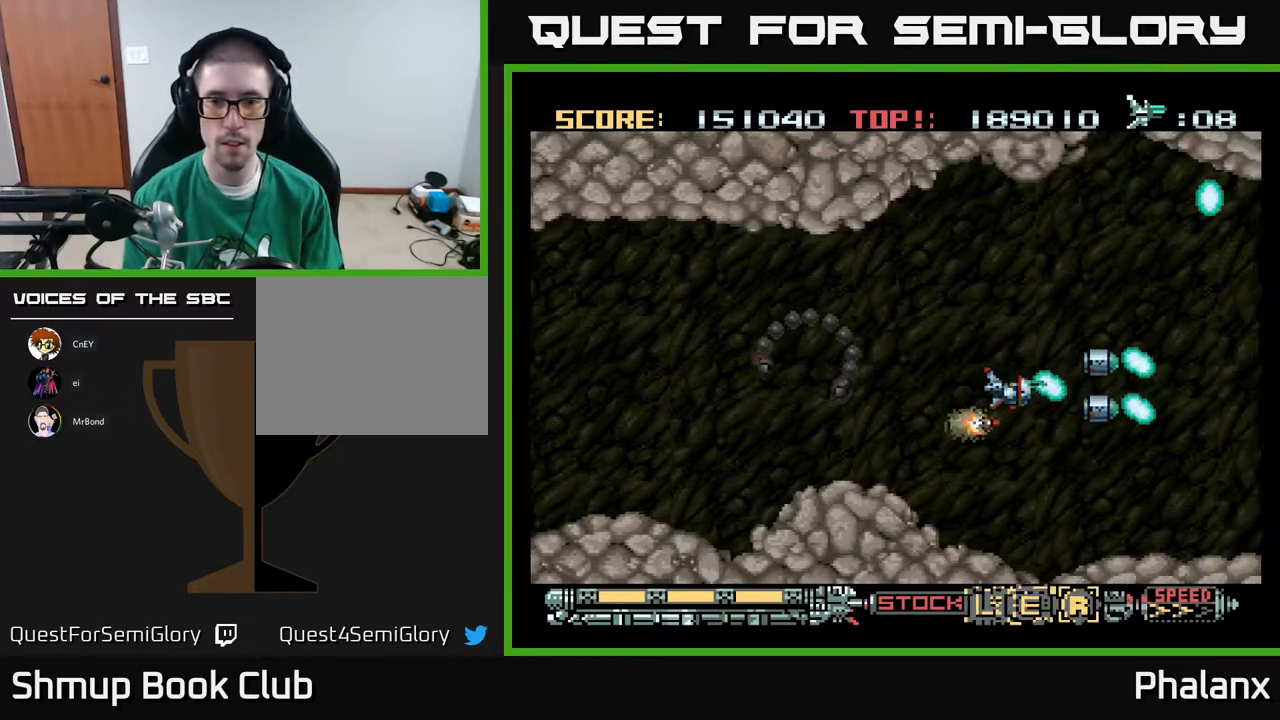
{"buttons": ["A", "X"], "right_stick": "center", "events": [[500, "X", "down"]]}
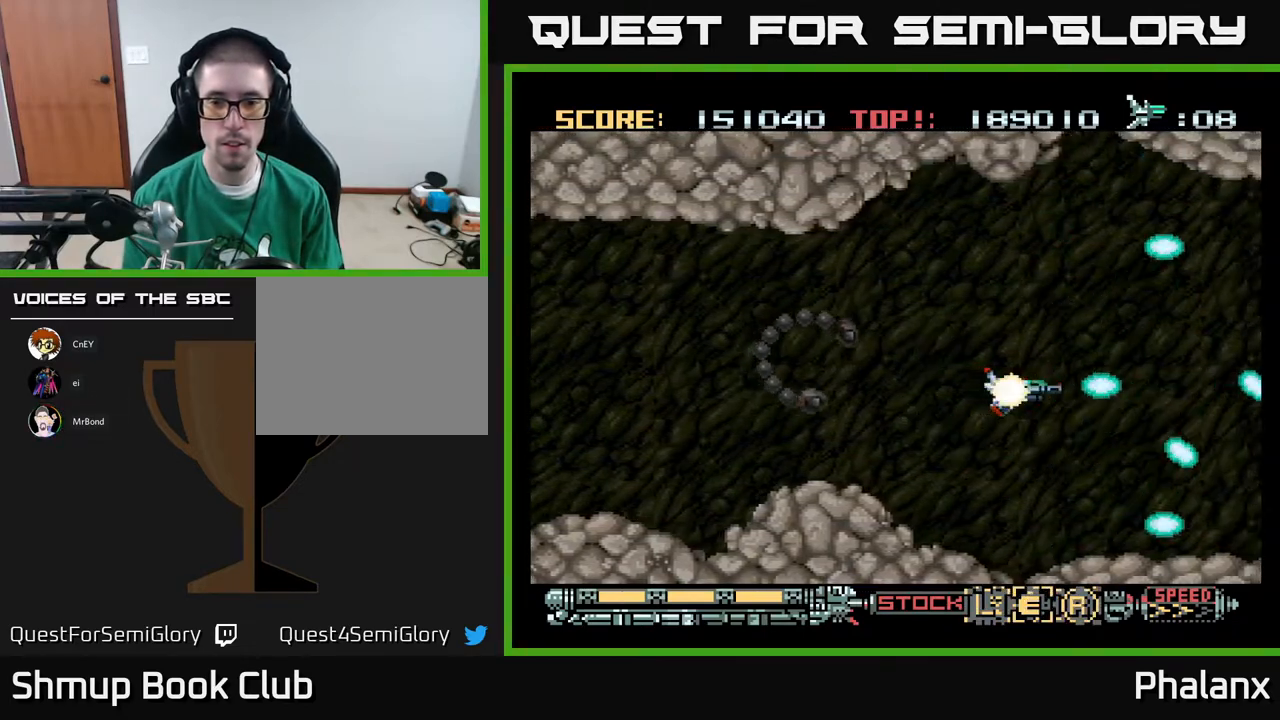
{"buttons": ["A", "DPAD_UP"], "right_stick": "center", "events": [[83, "X", "up"], [333, "X", "down"], [400, "X", "up"], [450, "DPAD_UP", "down"]]}
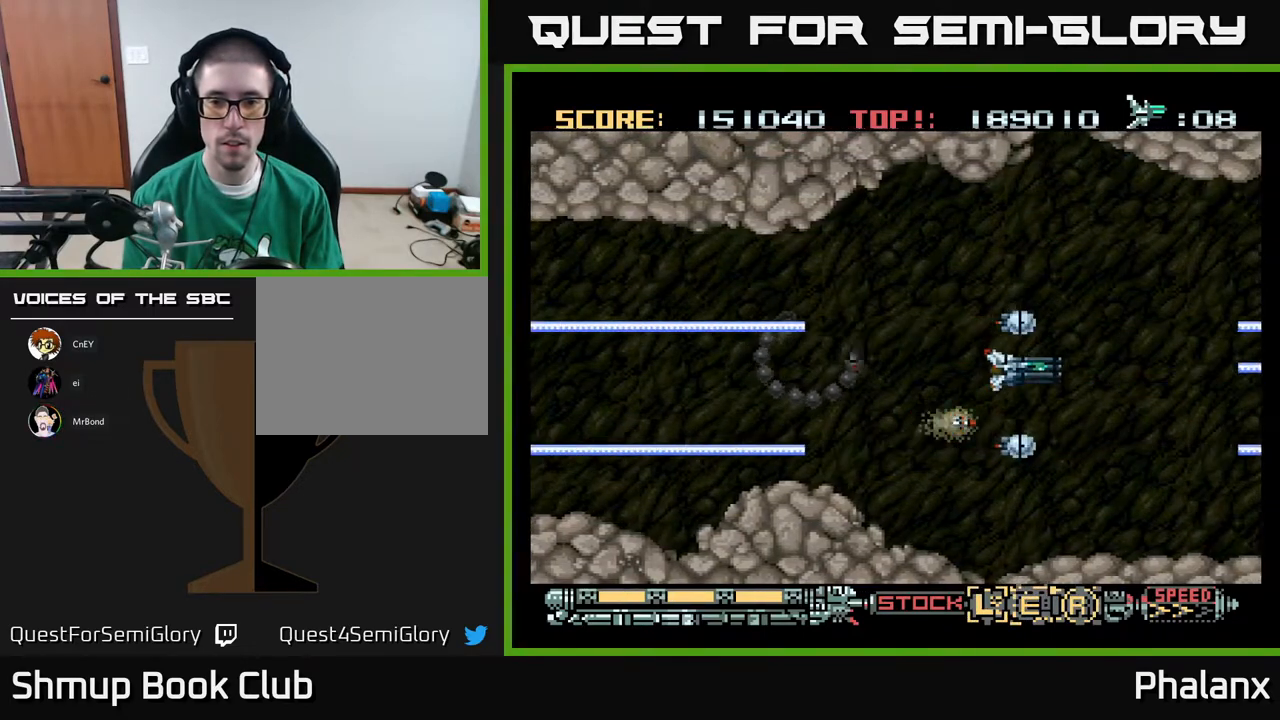
{"buttons": ["A"], "right_stick": "center", "events": [[67, "DPAD_UP", "up"]]}
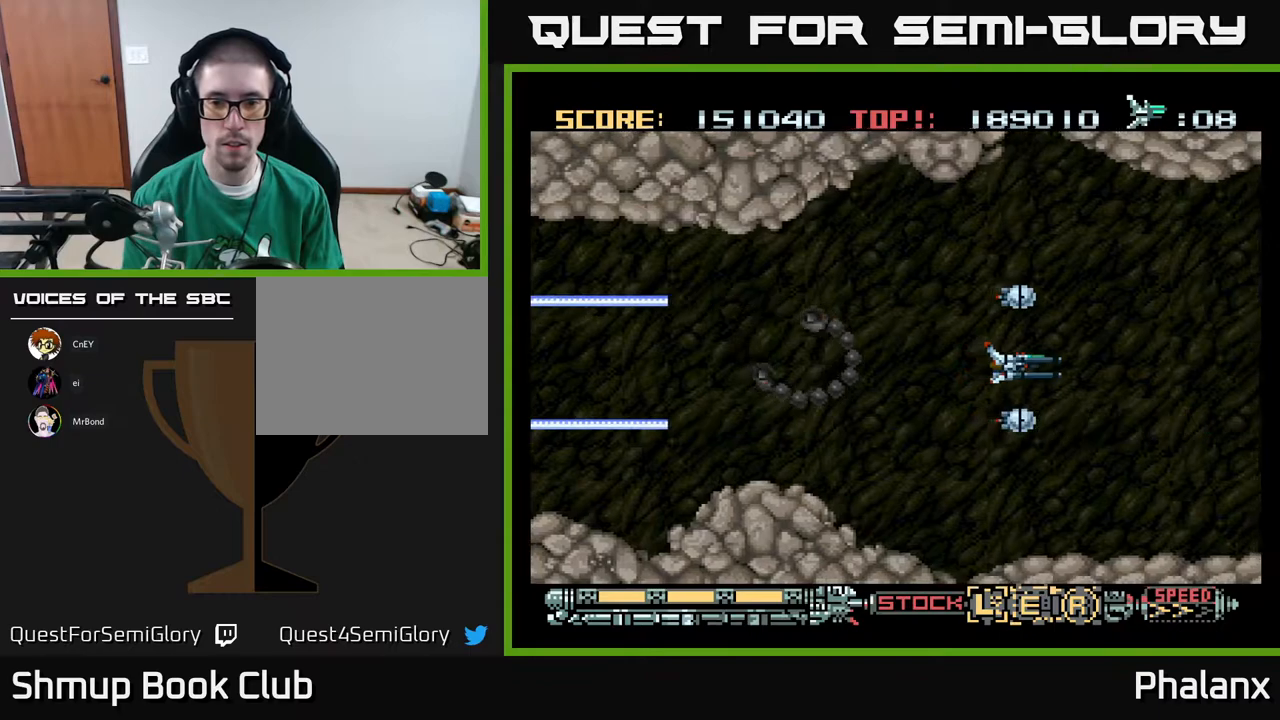
{"buttons": ["A"], "right_stick": "center", "events": []}
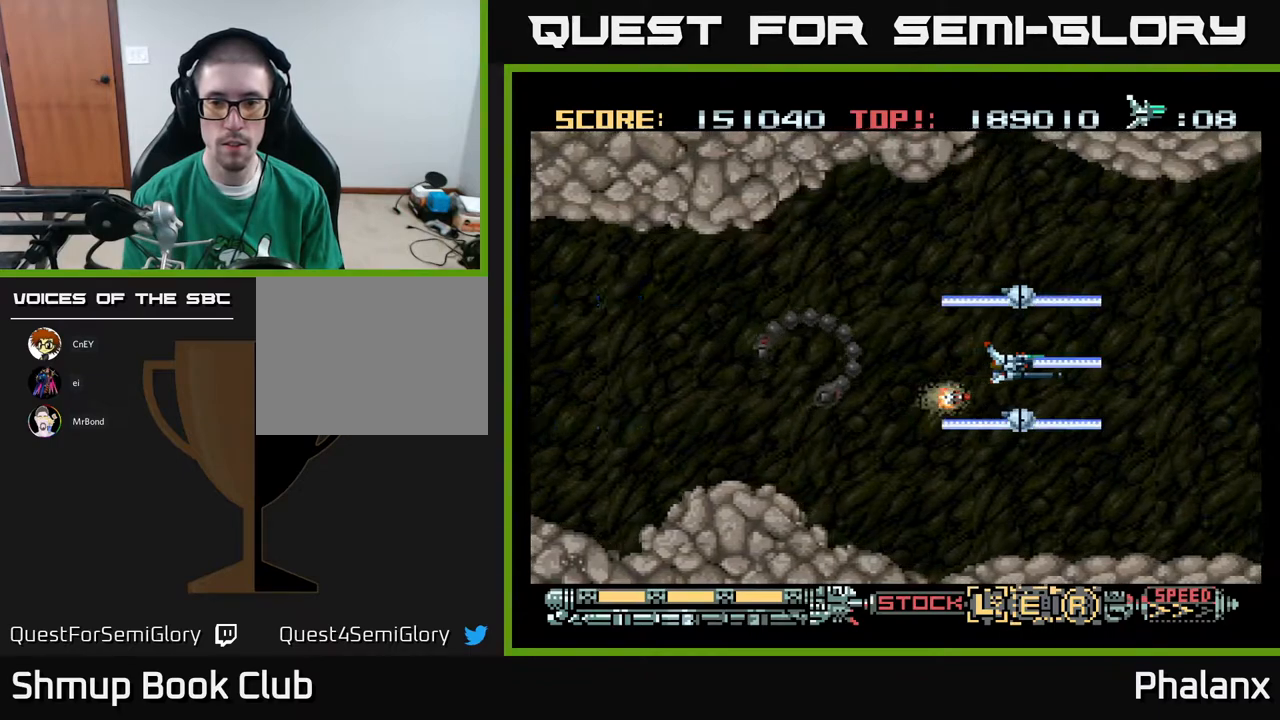
{"buttons": ["A", "DPAD_RIGHT"], "right_stick": "center", "events": [[383, "DPAD_DOWN", "down"], [383, "DPAD_RIGHT", "down"], [417, "DPAD_DOWN", "up"]]}
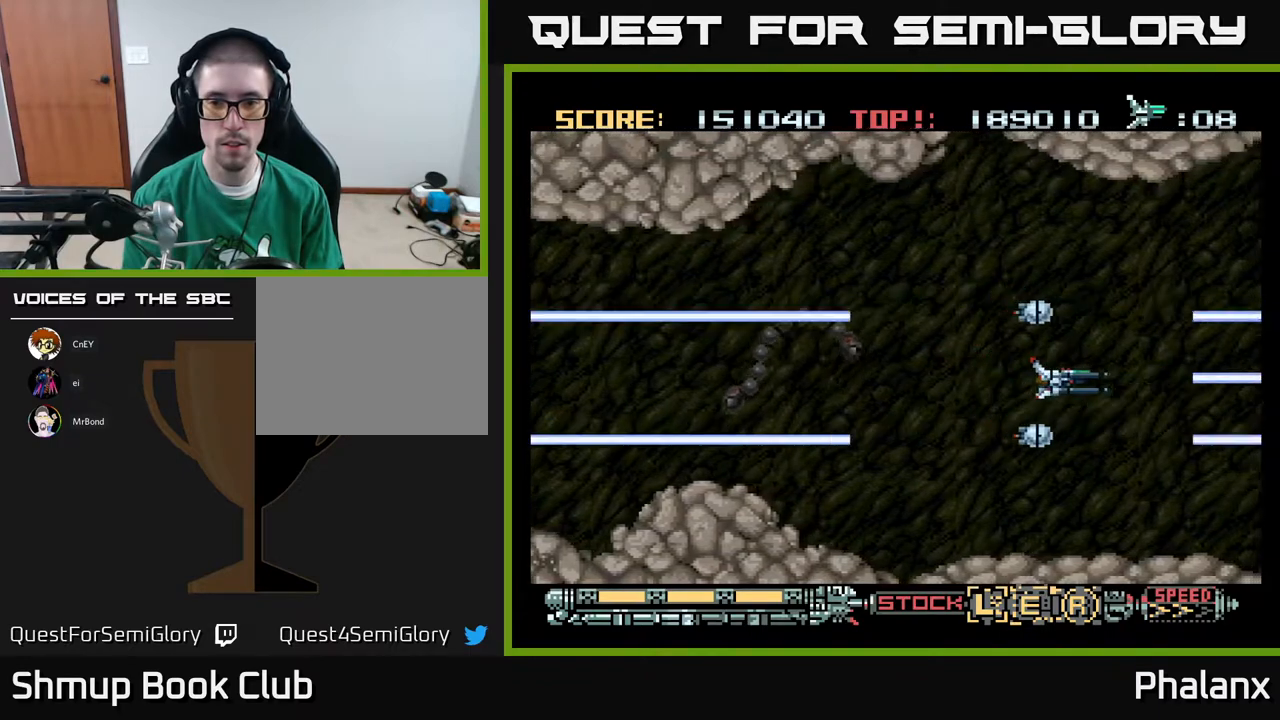
{"buttons": ["A"], "right_stick": "center", "events": [[17, "DPAD_RIGHT", "up"]]}
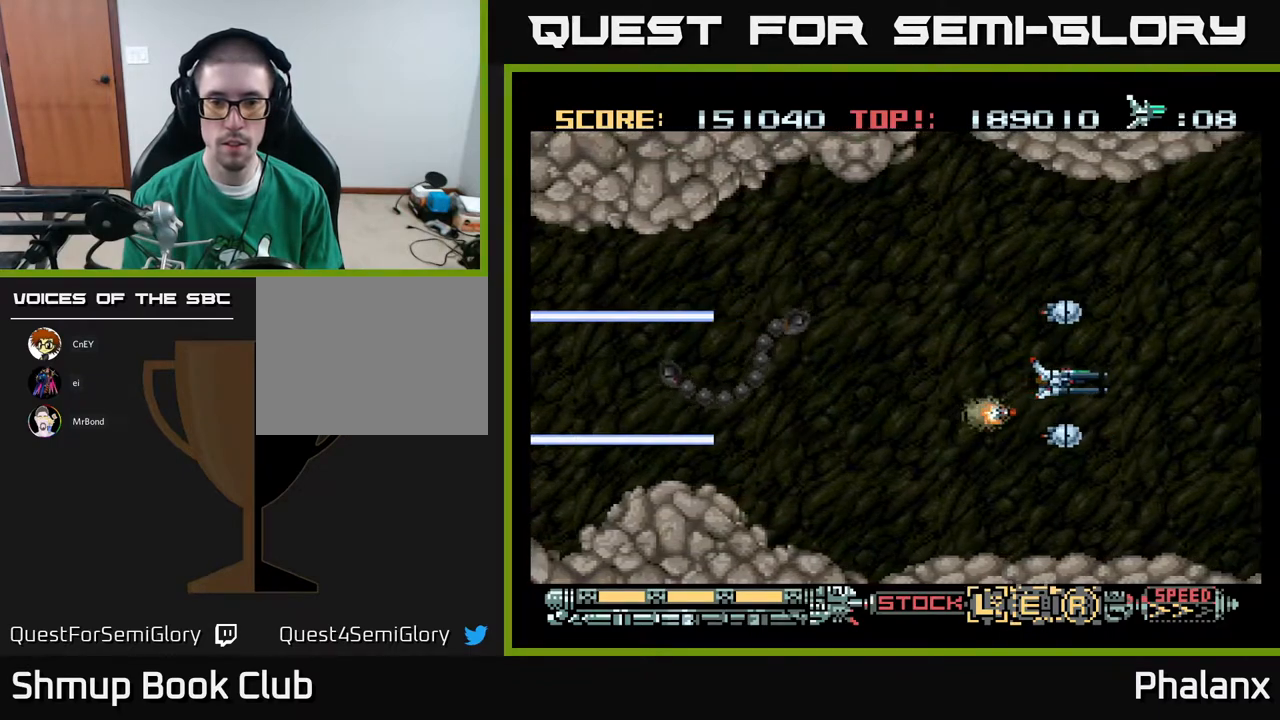
{"buttons": ["A"], "right_stick": "center", "events": []}
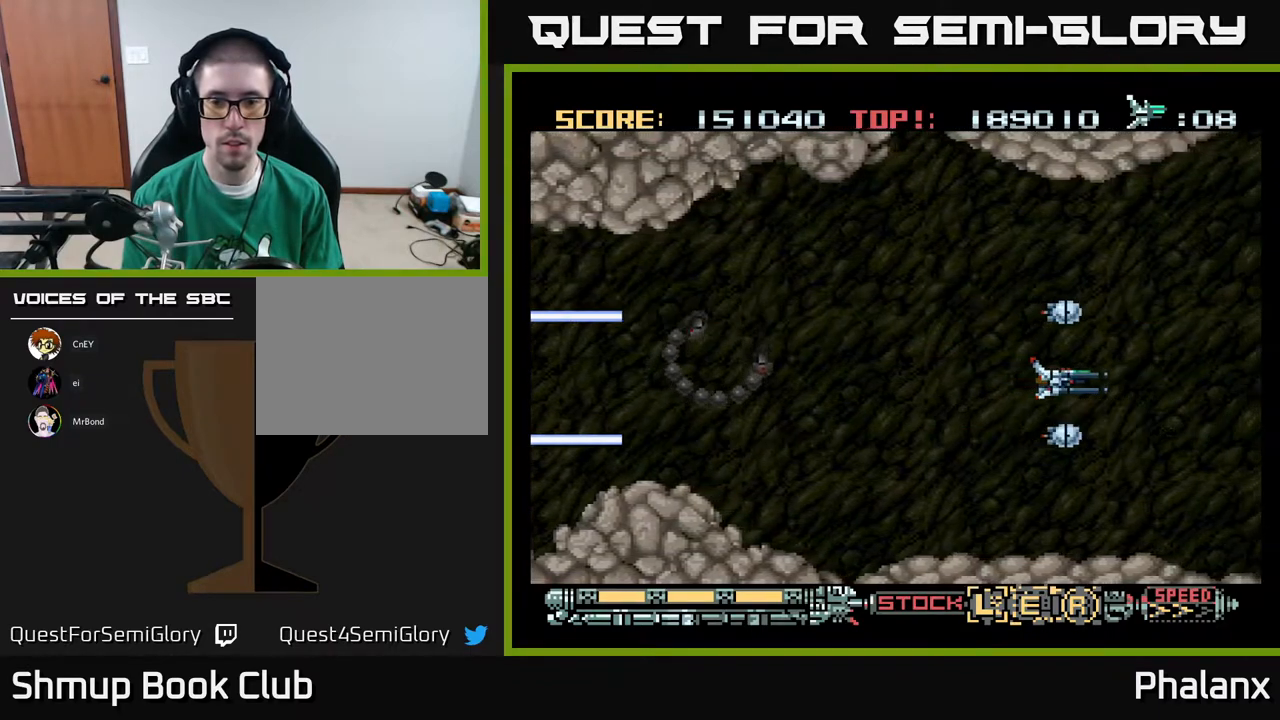
{"buttons": [], "right_stick": "center", "events": [[267, "A", "up"]]}
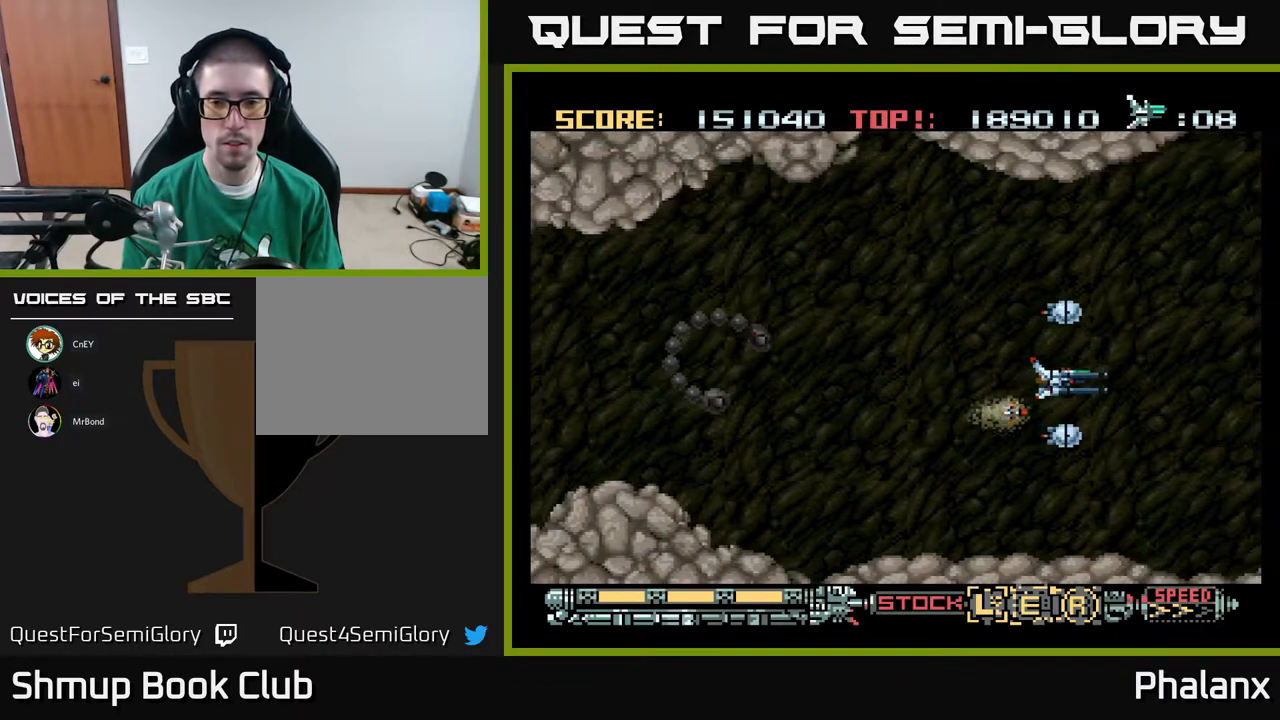
{"buttons": [], "right_stick": "center", "events": []}
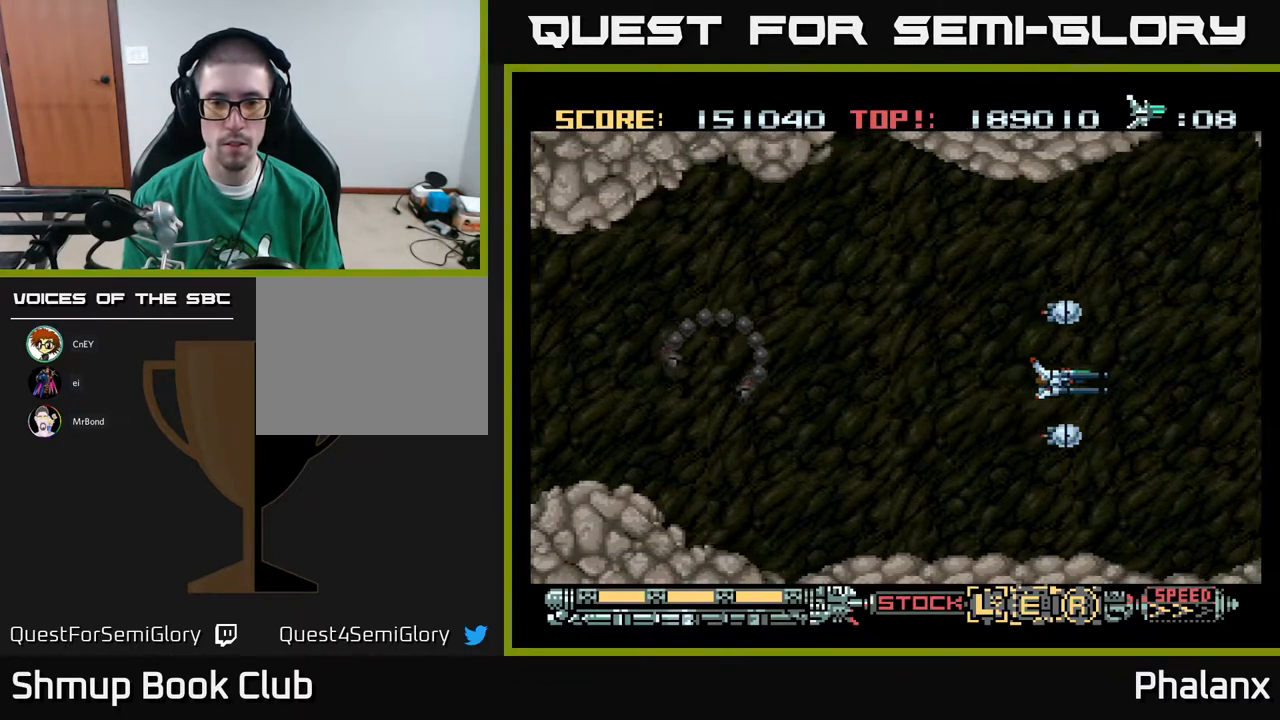
{"buttons": [], "right_stick": "center", "events": []}
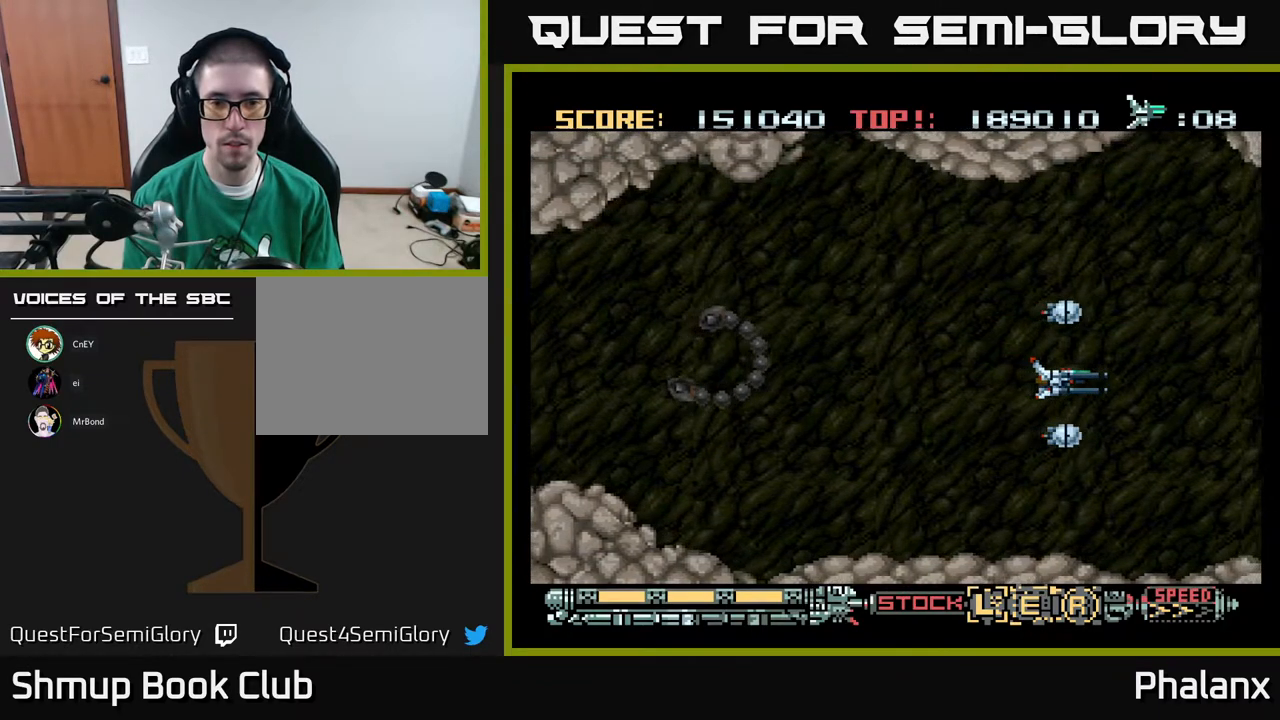
{"buttons": [], "right_stick": "center", "events": []}
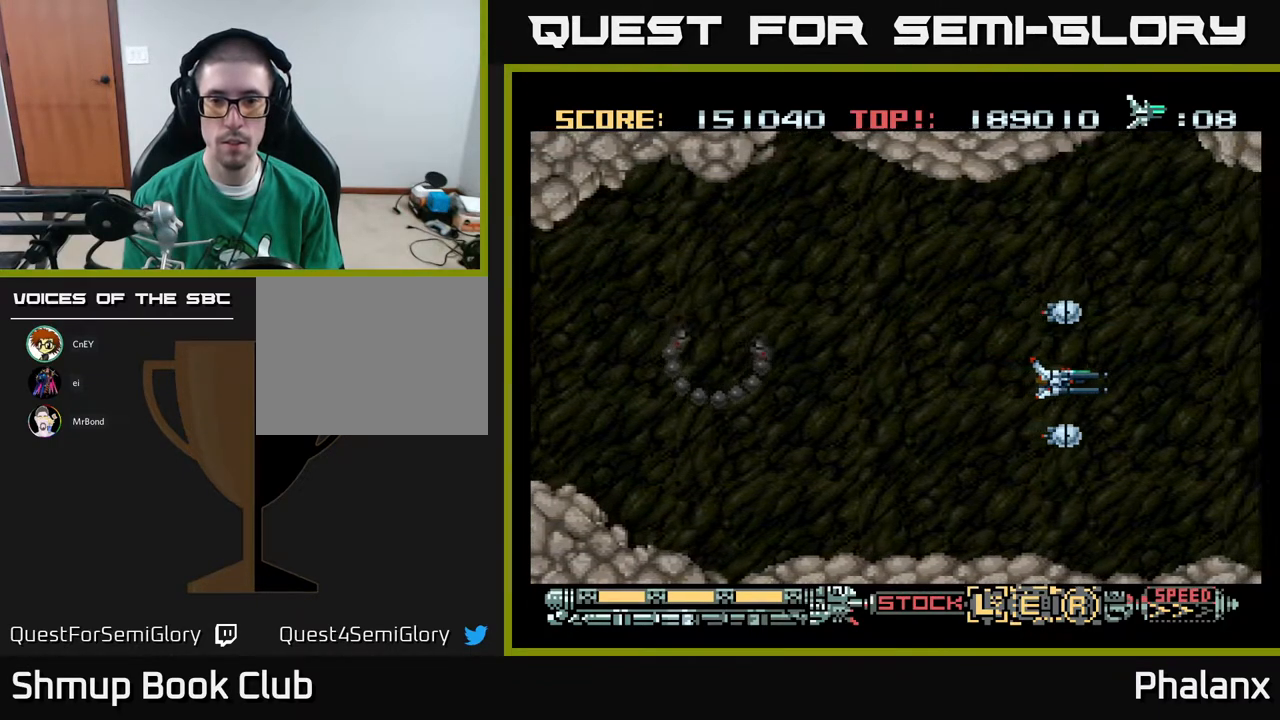
{"buttons": [], "right_stick": "center", "events": []}
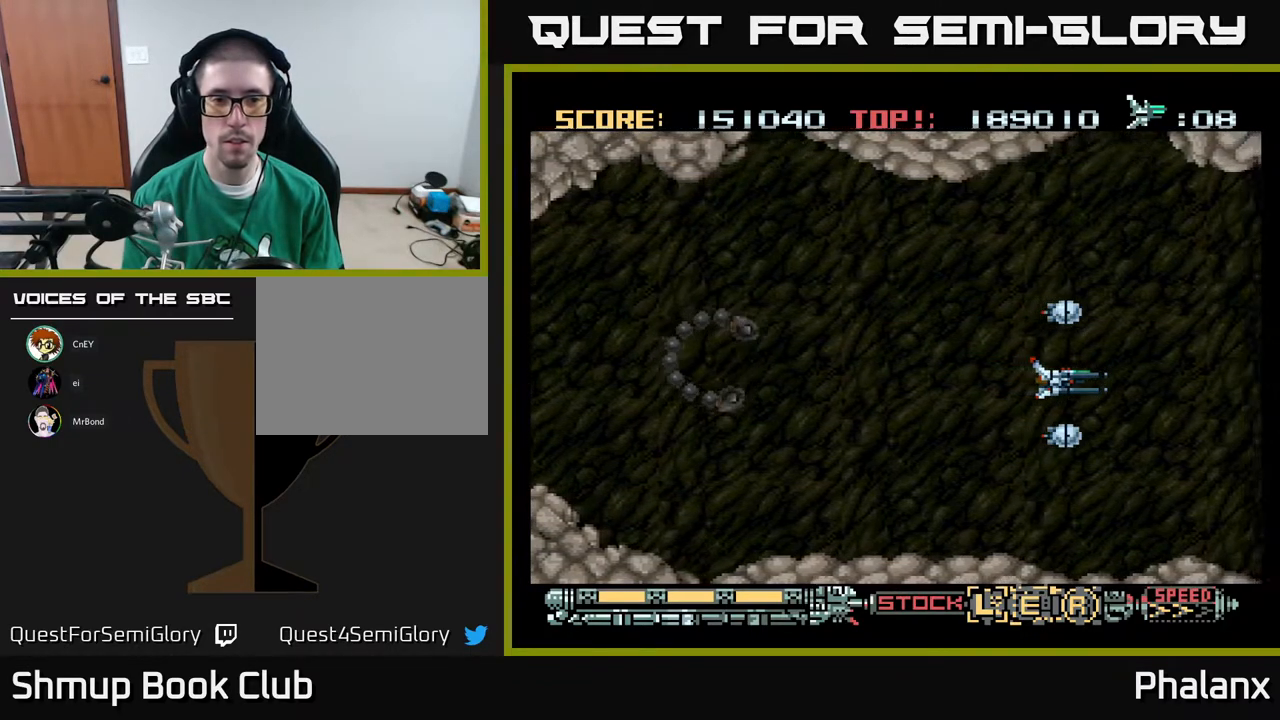
{"buttons": [], "right_stick": "center", "events": []}
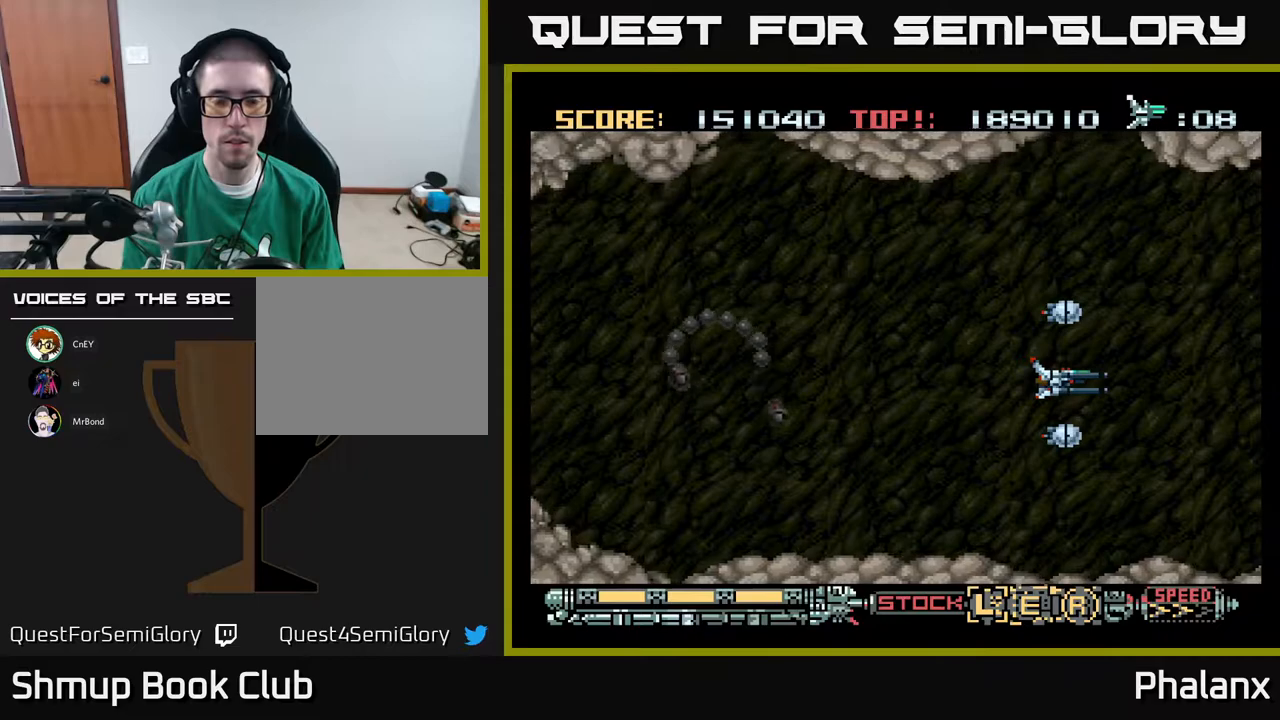
{"buttons": ["A", "DPAD_UP"], "right_stick": "center", "events": [[450, "A", "down"], [500, "DPAD_UP", "down"]]}
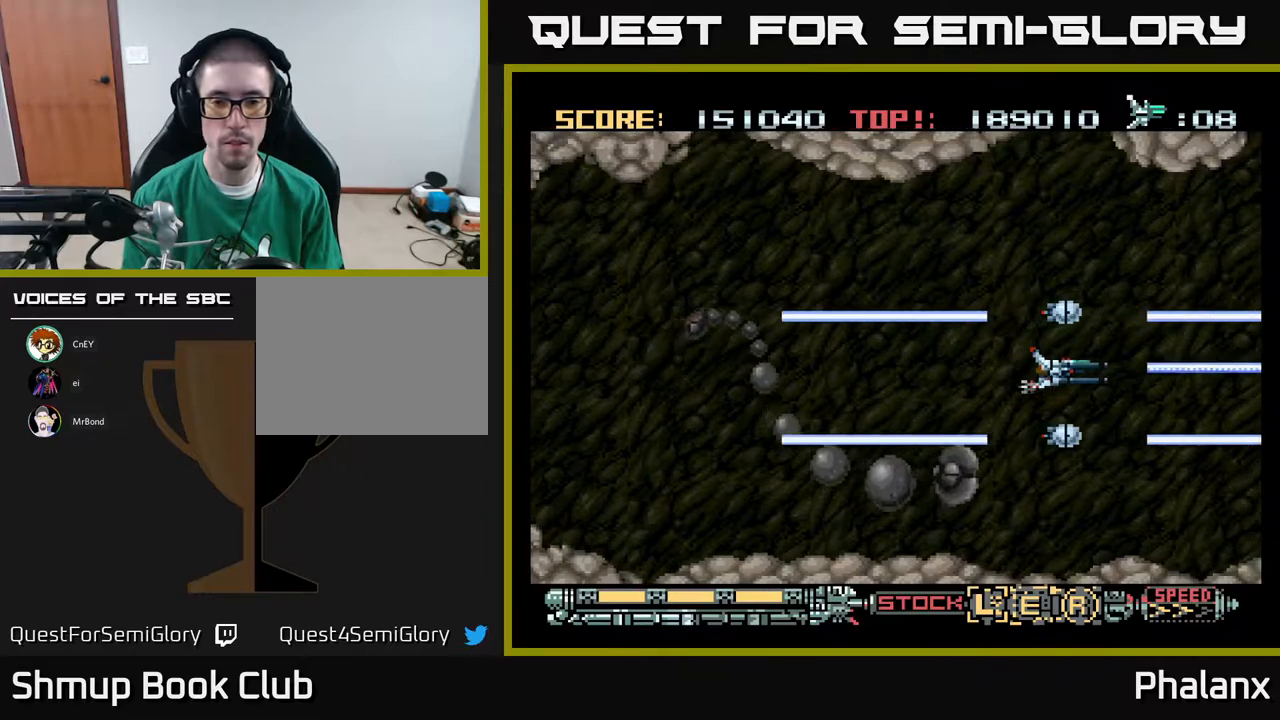
{"buttons": ["A", "DPAD_LEFT"], "right_stick": "center", "events": [[50, "DPAD_LEFT", "down"], [250, "DPAD_UP", "up"], [267, "X", "down"], [367, "X", "up"]]}
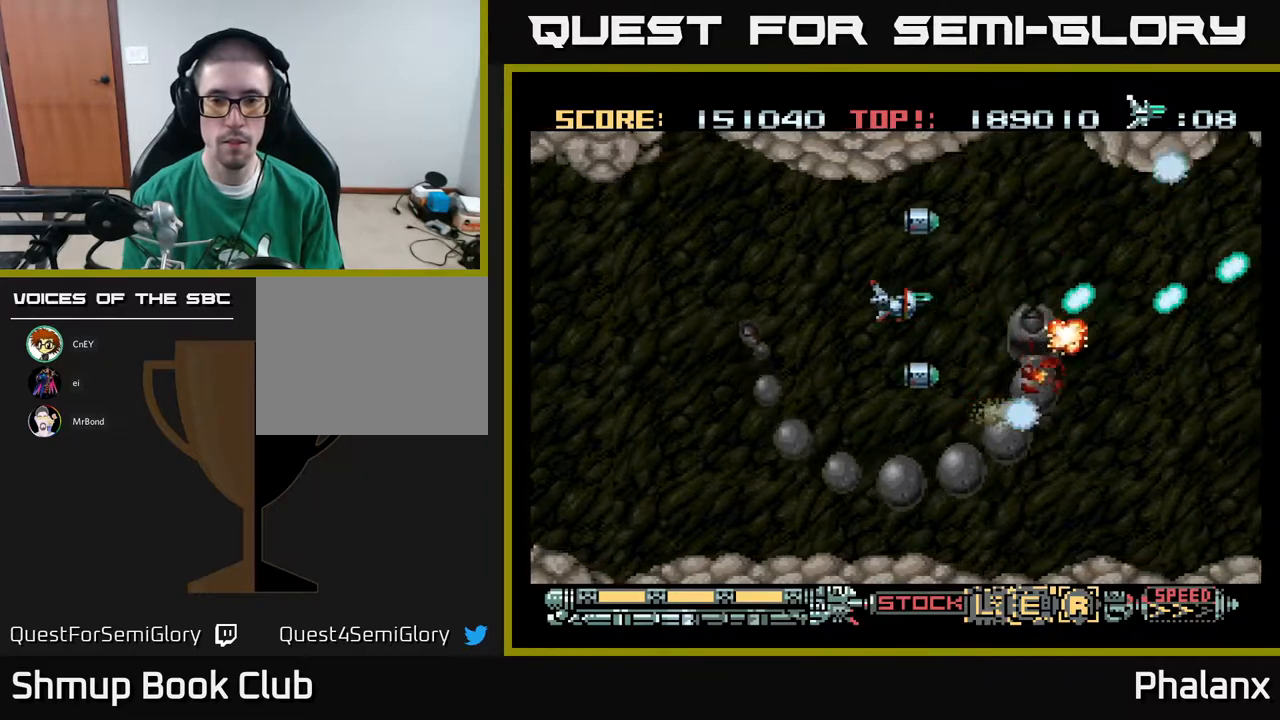
{"buttons": ["A", "DPAD_LEFT"], "right_stick": "center", "events": [[217, "DPAD_UP", "down"], [267, "DPAD_UP", "up"]]}
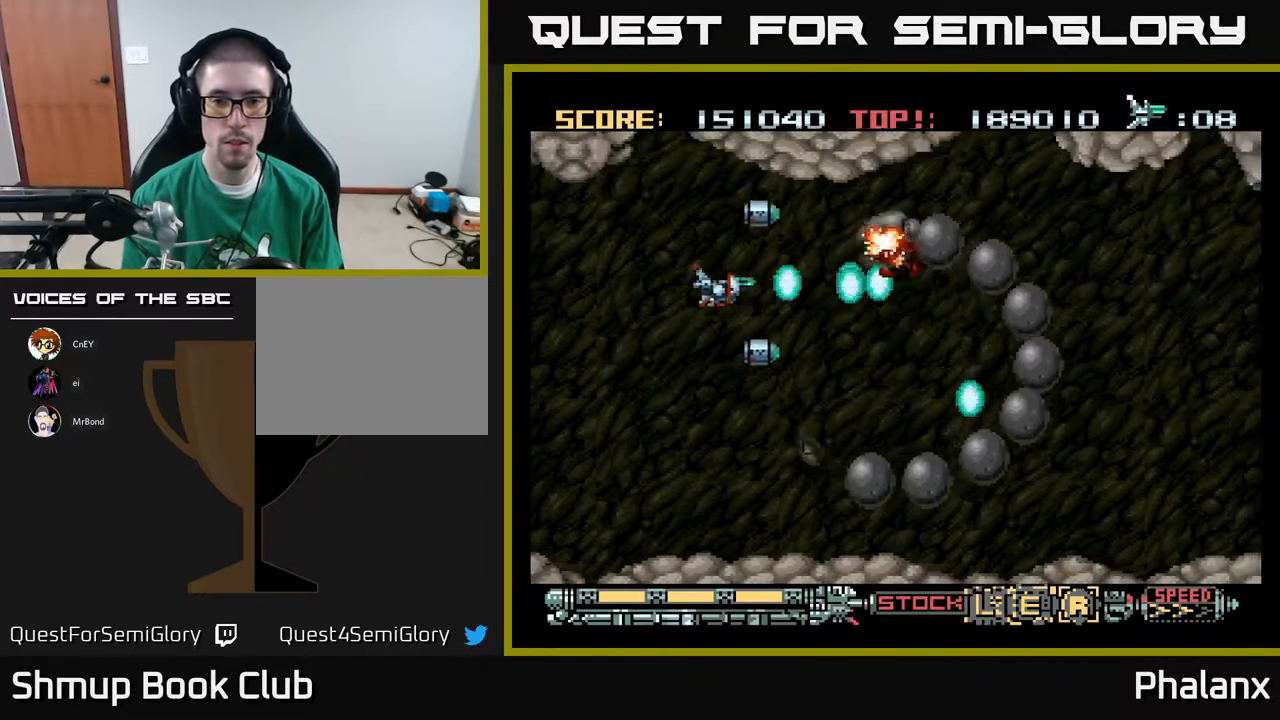
{"buttons": ["A", "DPAD_DOWN", "DPAD_RIGHT"], "right_stick": "center", "events": [[200, "DPAD_LEFT", "up"], [217, "DPAD_LEFT", "down"], [250, "DPAD_DOWN", "down"], [267, "DPAD_LEFT", "up"], [317, "DPAD_RIGHT", "down"]]}
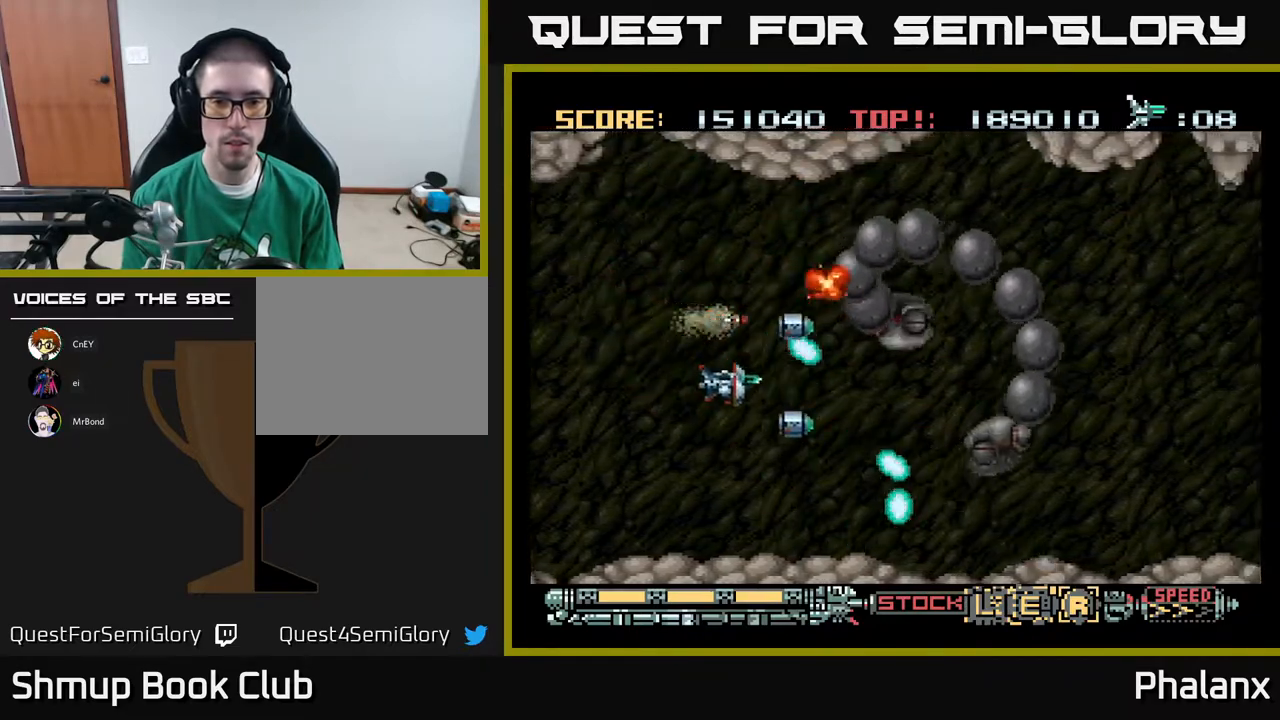
{"buttons": ["A"], "right_stick": "center"}
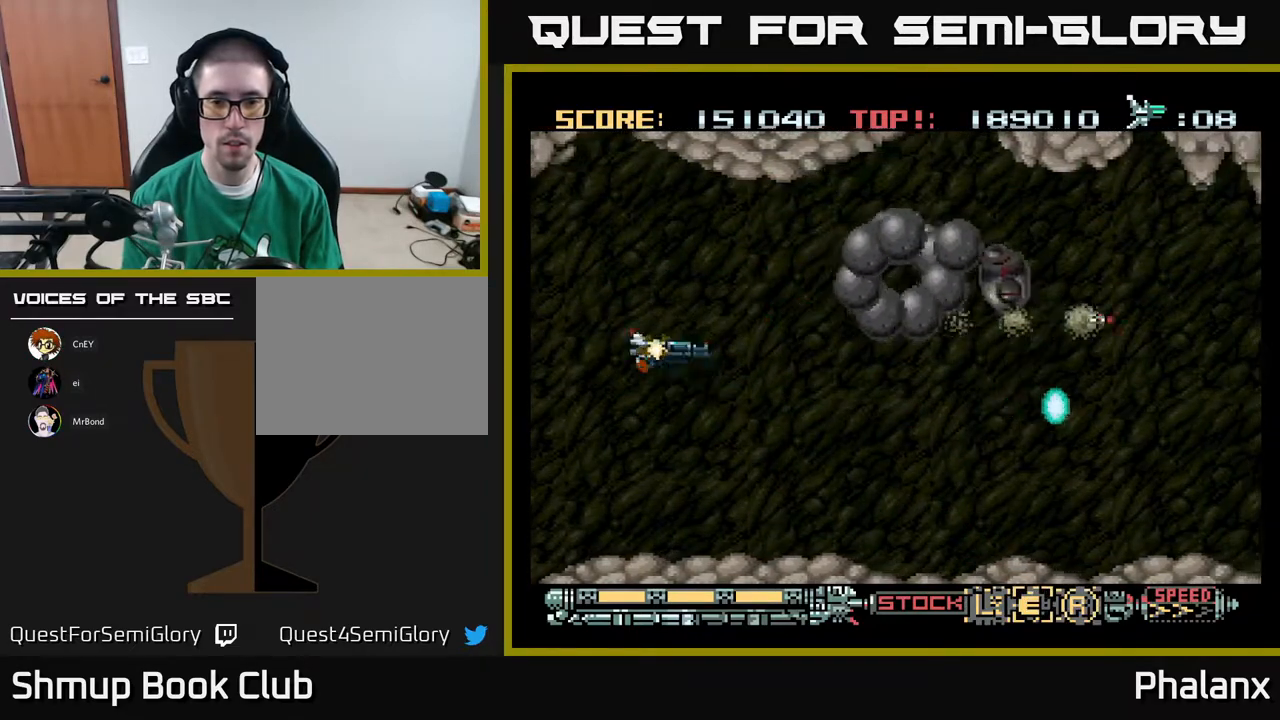
{"buttons": ["A"], "right_stick": "center", "events": []}
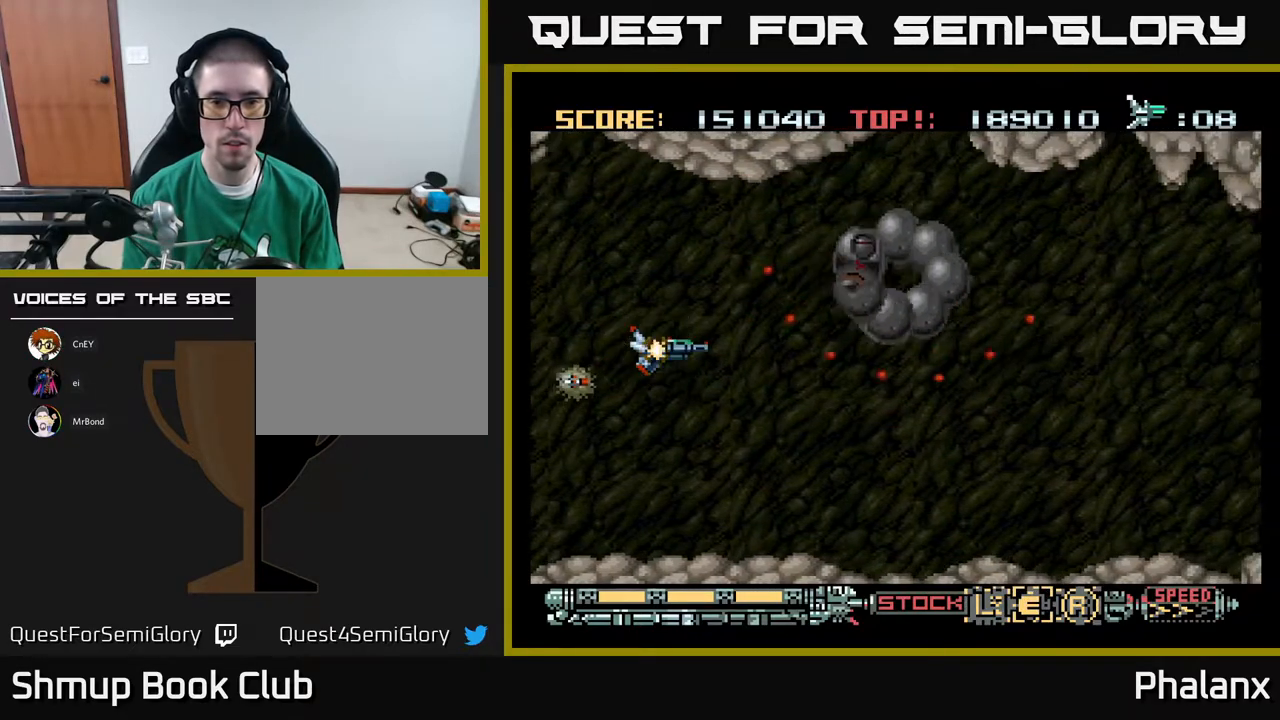
{"buttons": ["A", "DPAD_RIGHT"], "right_stick": "center", "events": [[100, "DPAD_LEFT", "down"], [283, "DPAD_LEFT", "up"], [450, "DPAD_RIGHT", "down"]]}
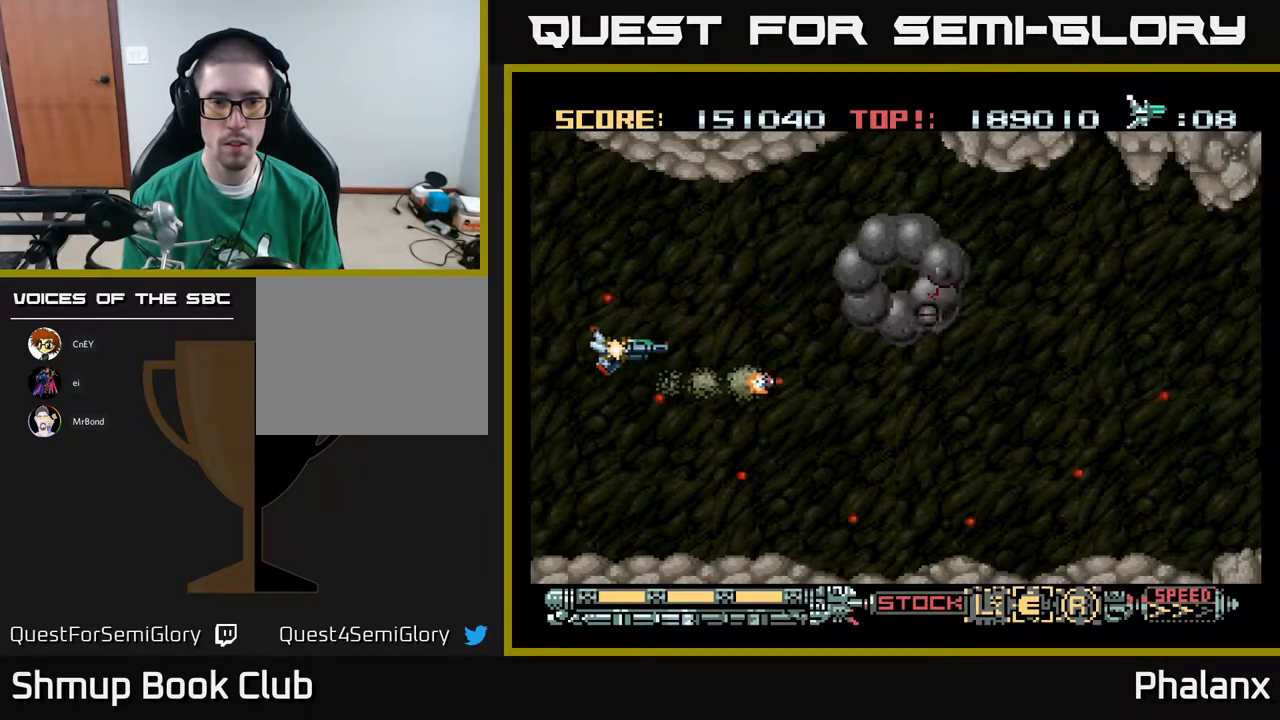
{"buttons": ["A", "DPAD_DOWN", "DPAD_LEFT"], "right_stick": "center", "events": [[100, "DPAD_UP", "down"], [200, "DPAD_RIGHT", "up"], [333, "A", "up"], [367, "DPAD_UP", "up"], [383, "A", "down"], [400, "DPAD_DOWN", "down"], [450, "DPAD_LEFT", "down"]]}
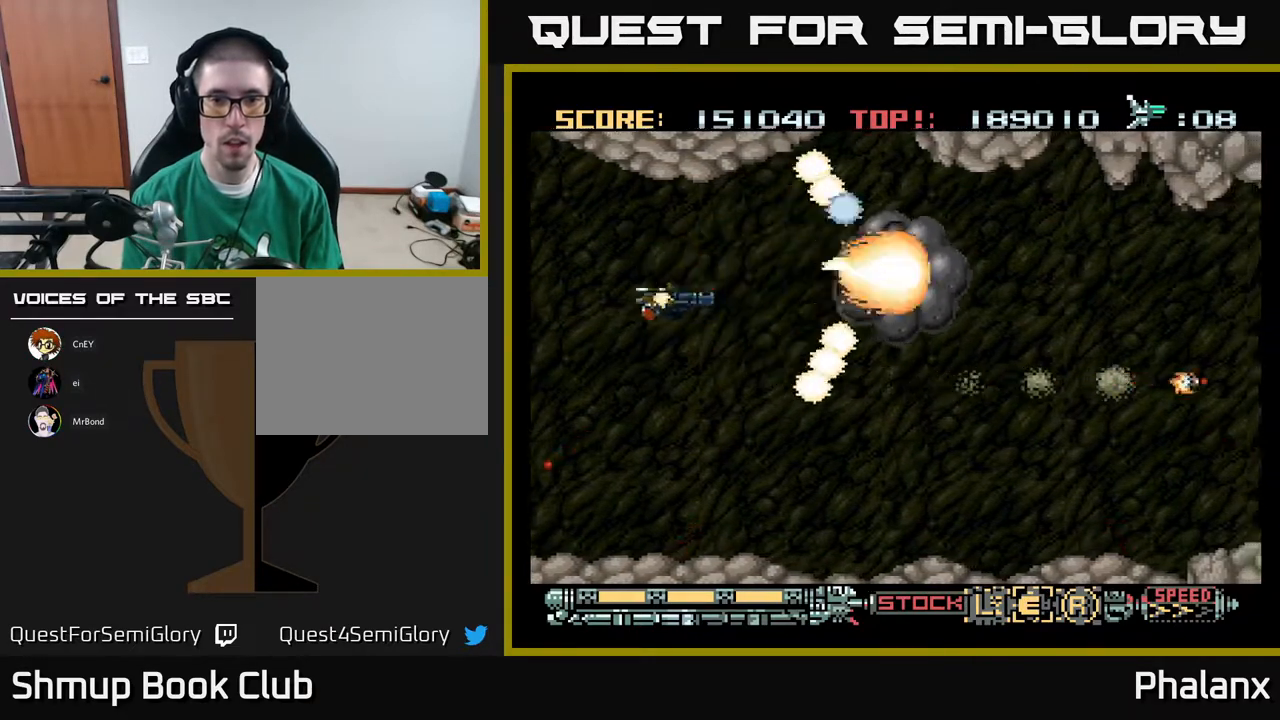
{"buttons": ["A"], "right_stick": "center", "events": [[67, "DPAD_LEFT", "up"], [100, "DPAD_RIGHT", "down"], [233, "DPAD_RIGHT", "up"], [367, "DPAD_DOWN", "up"]]}
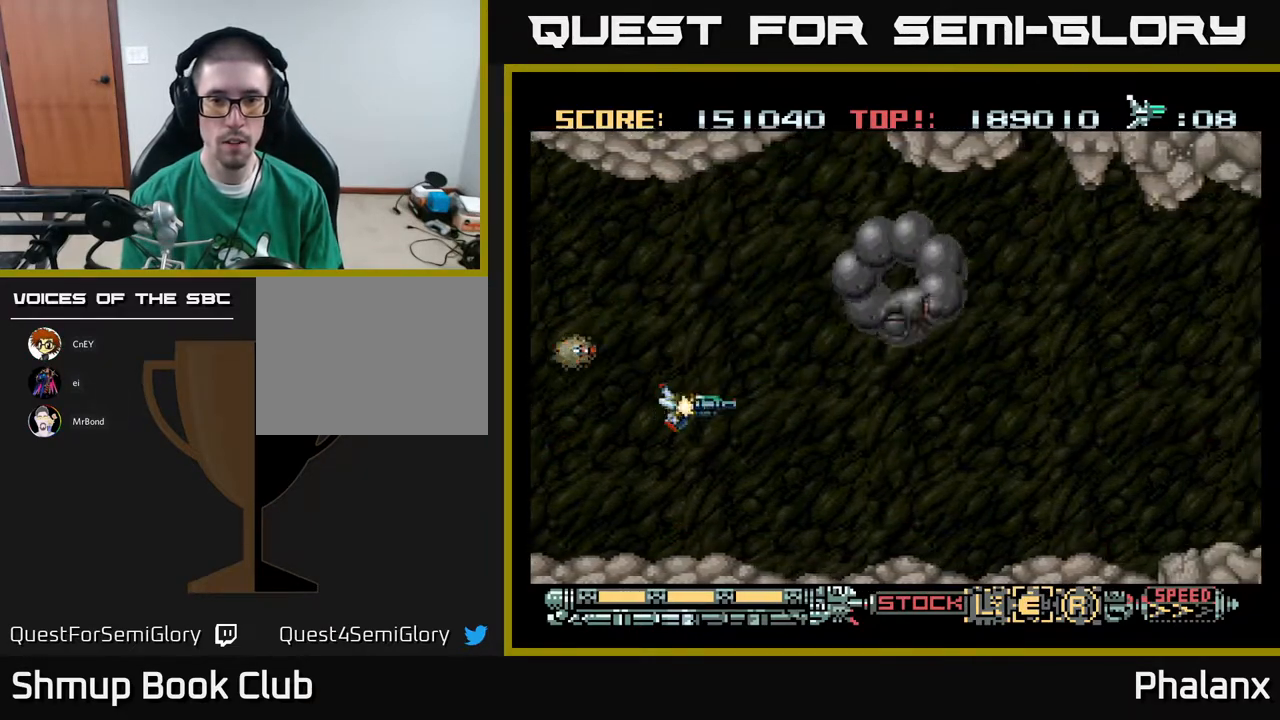
{"buttons": ["A", "DPAD_UP"], "right_stick": "center", "events": [[300, "DPAD_LEFT", "down"], [317, "DPAD_UP", "down"], [417, "DPAD_LEFT", "up"]]}
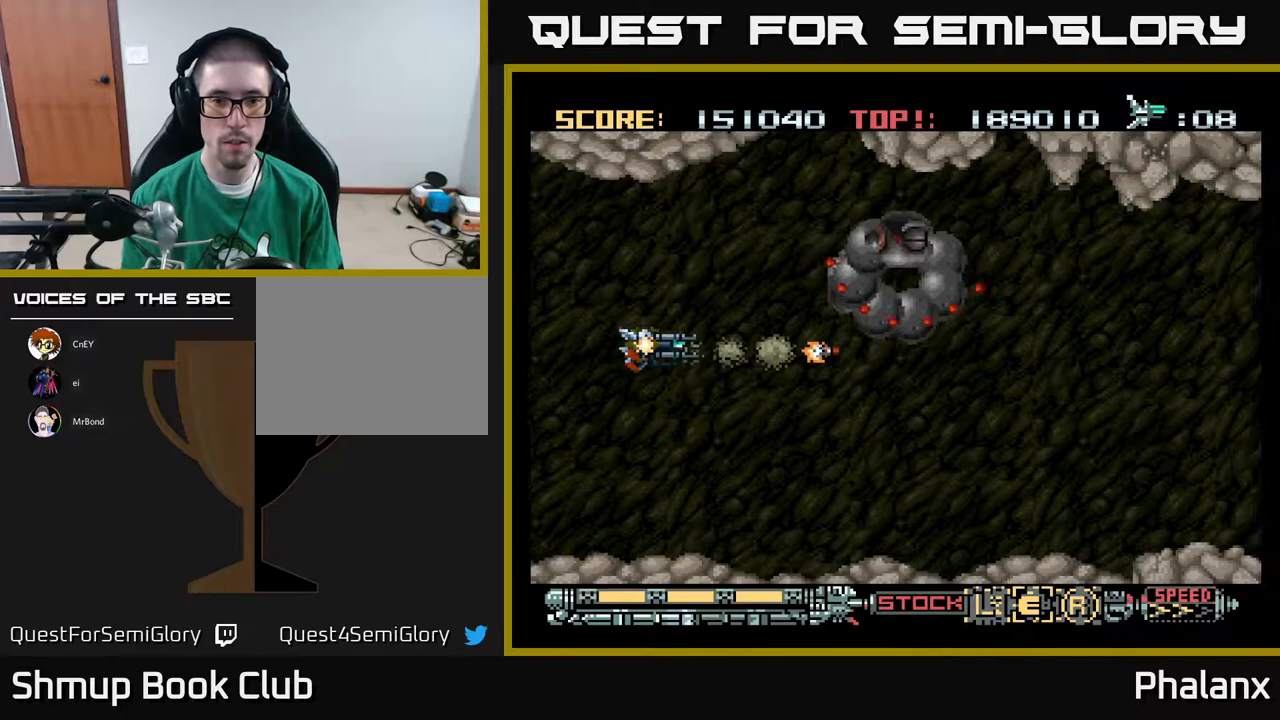
{"buttons": ["A", "DPAD_DOWN", "DPAD_LEFT"], "right_stick": "center", "events": [[150, "DPAD_RIGHT", "down"], [200, "DPAD_UP", "up"], [250, "DPAD_RIGHT", "up"], [267, "DPAD_LEFT", "down"], [283, "A", "up"], [300, "DPAD_DOWN", "down"], [350, "A", "down"]]}
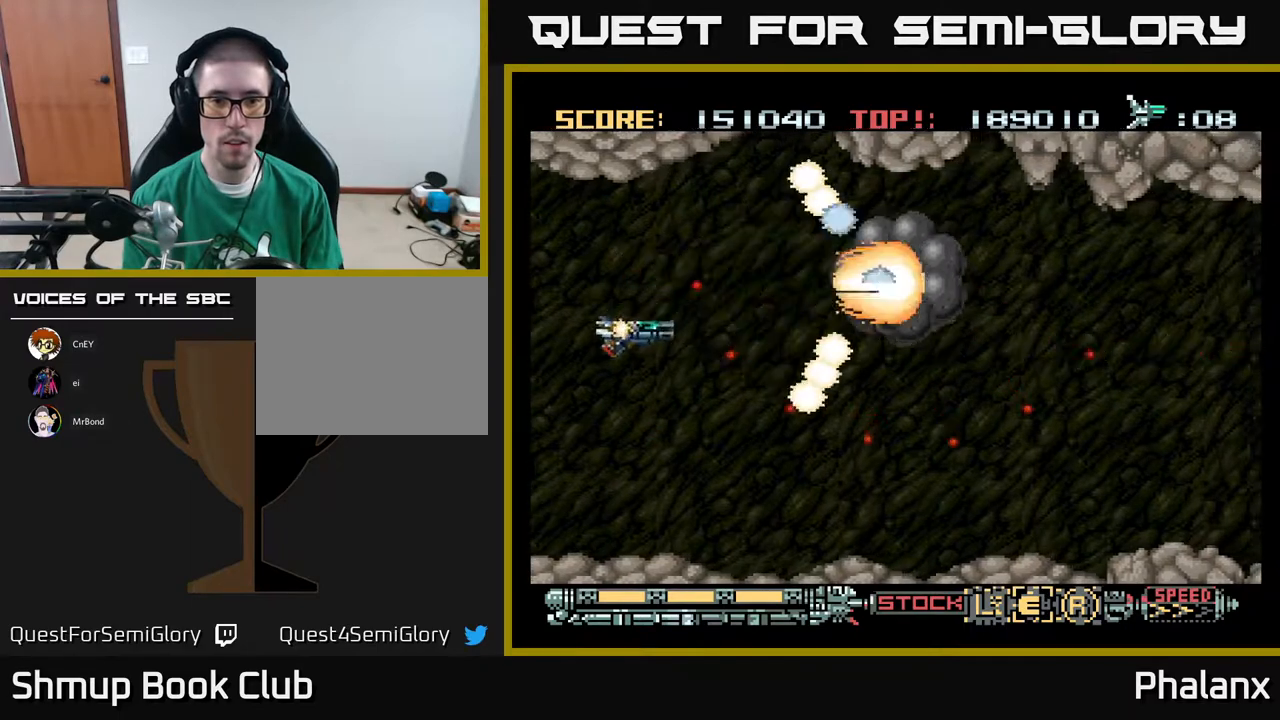
{"buttons": ["A", "DPAD_RIGHT"], "right_stick": "center", "events": [[17, "DPAD_LEFT", "up"], [67, "DPAD_LEFT", "down"], [117, "DPAD_DOWN", "up"], [183, "DPAD_LEFT", "up"], [417, "DPAD_RIGHT", "down"]]}